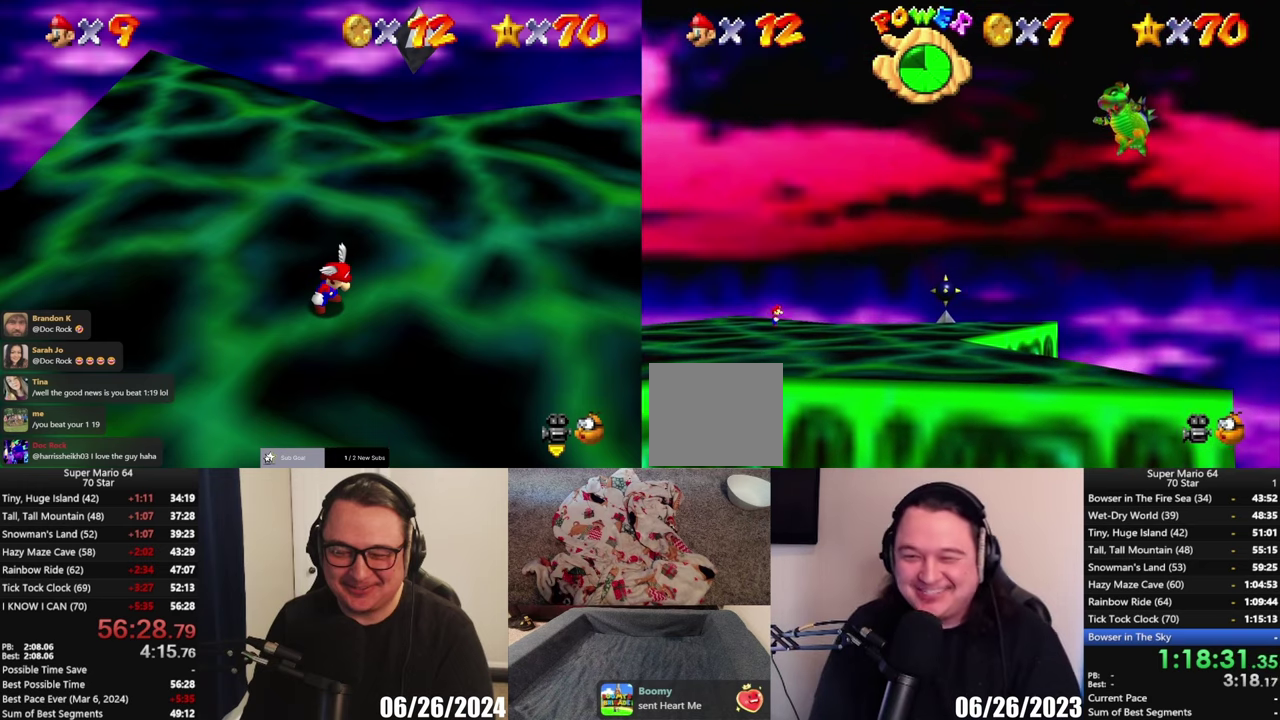
Gameplay with a controller (Xbox layout); each line is a JSON object with the inputs held at the frame after it. "events" lists button and stick changes between this image and that frame as [ms after this image, input, new state], when the widget could be followed in between.
{"buttons": [], "left_stick": "center", "right_stick": "center", "events": [[217, "left_stick", "down"], [483, "left_stick", "center"]]}
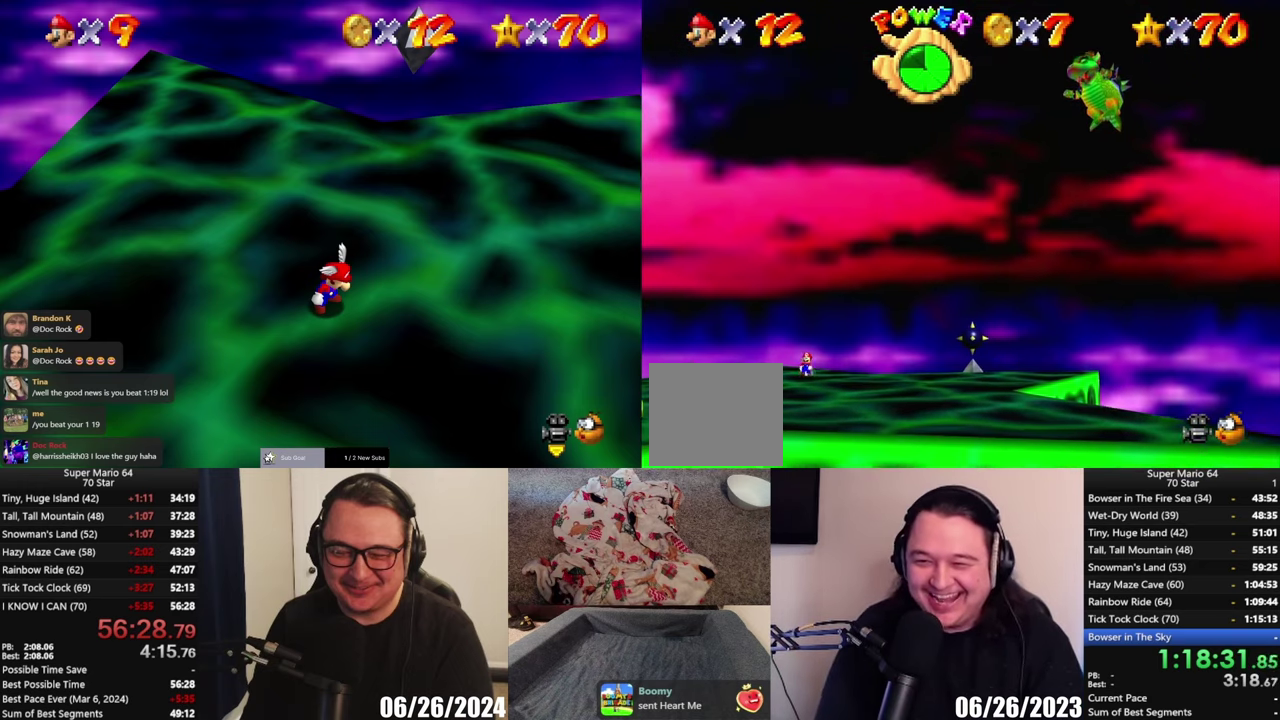
{"buttons": [], "left_stick": "down", "right_stick": "center"}
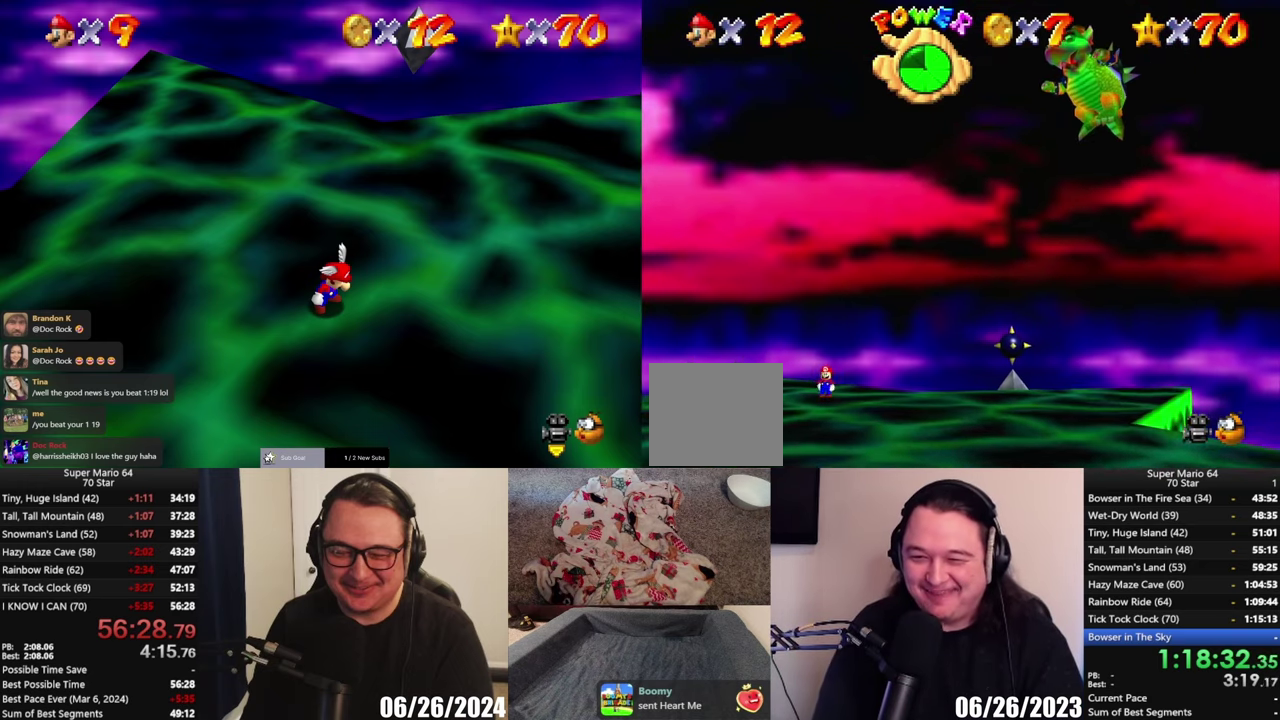
{"buttons": [], "left_stick": "center", "right_stick": "center"}
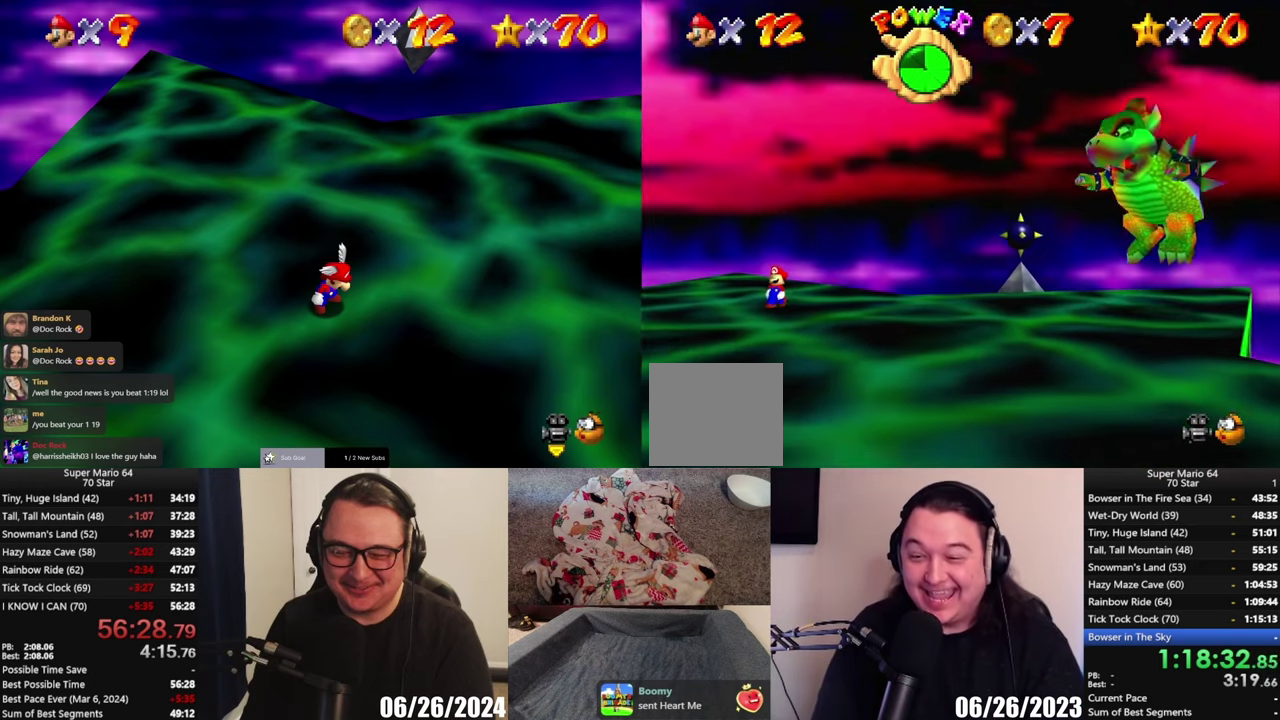
{"buttons": [], "left_stick": "down-right", "right_stick": "center", "events": [[183, "left_stick", "down-right"]]}
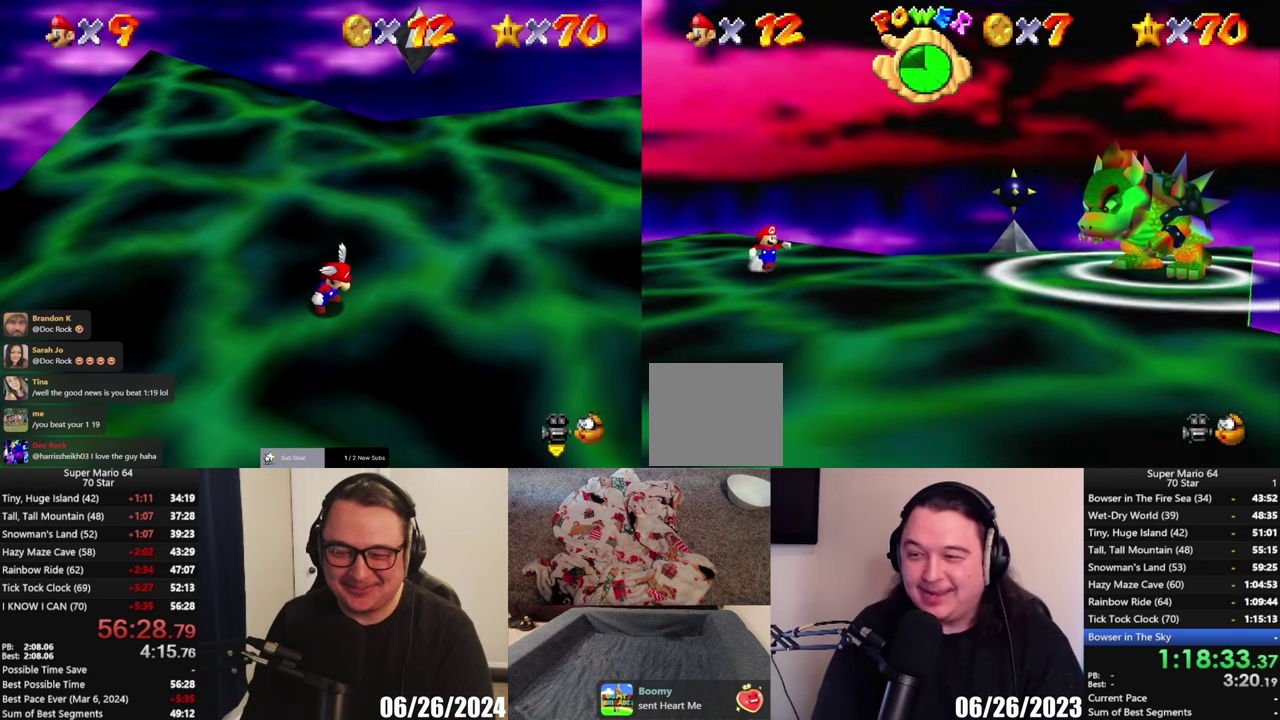
{"buttons": [], "left_stick": "left", "right_stick": "center", "events": [[183, "A", "down"], [217, "left_stick", "center"], [383, "A", "up"], [417, "left_stick", "left"]]}
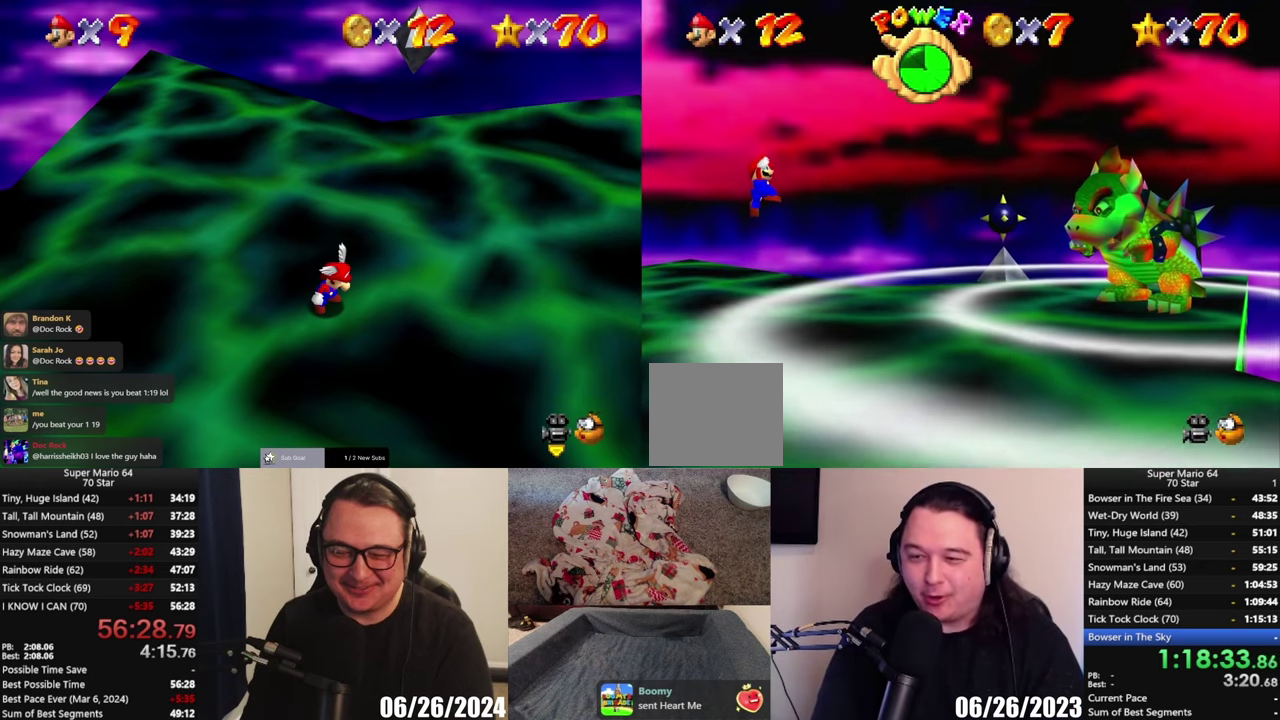
{"buttons": [], "left_stick": "center", "right_stick": "center", "events": [[150, "left_stick", "center"]]}
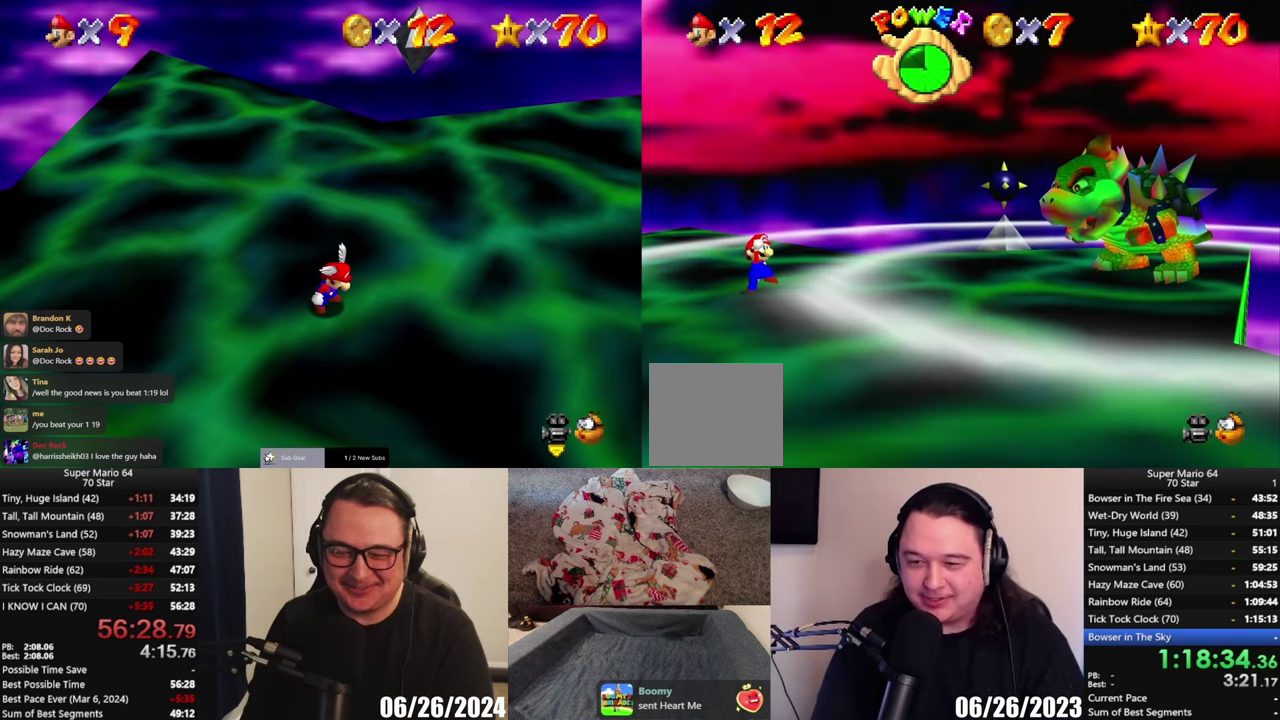
{"buttons": [], "left_stick": "up-left", "right_stick": "center", "events": [[50, "A", "down"], [250, "A", "up"], [317, "left_stick", "down"], [483, "left_stick", "up-left"]]}
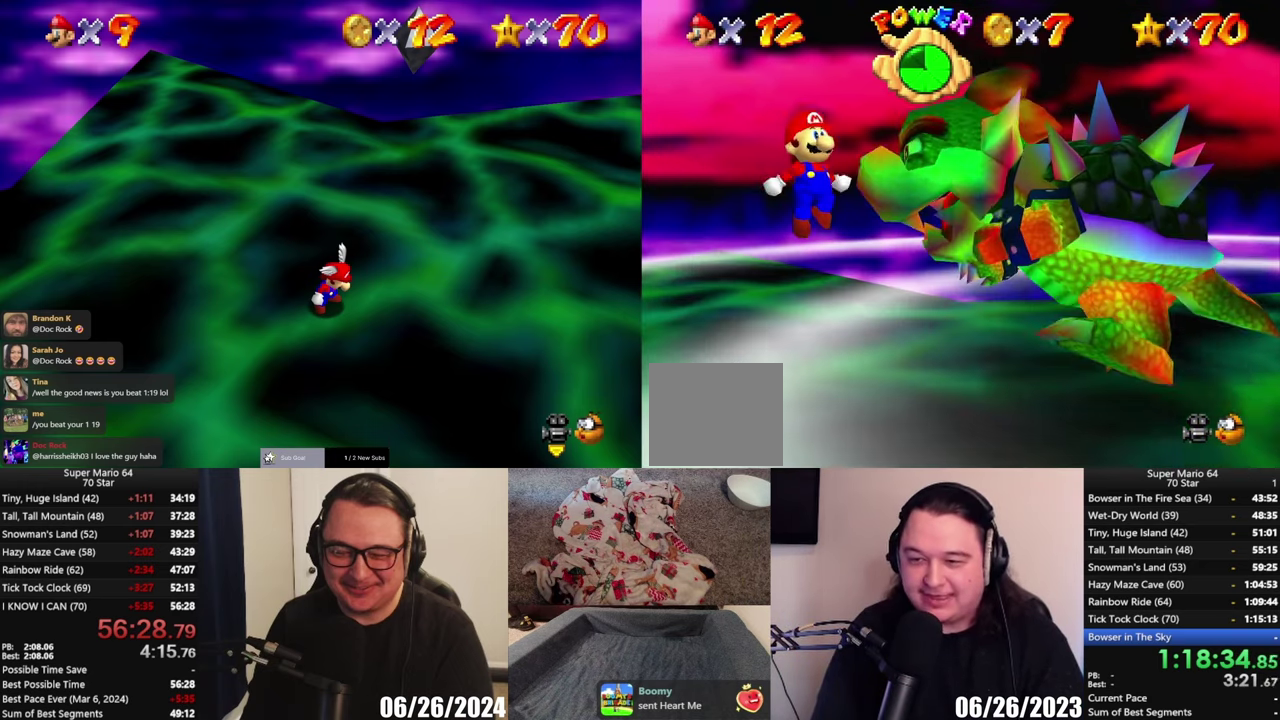
{"buttons": [], "left_stick": "center", "right_stick": "center", "events": [[33, "left_stick", "up"], [250, "left_stick", "left"], [400, "left_stick", "center"]]}
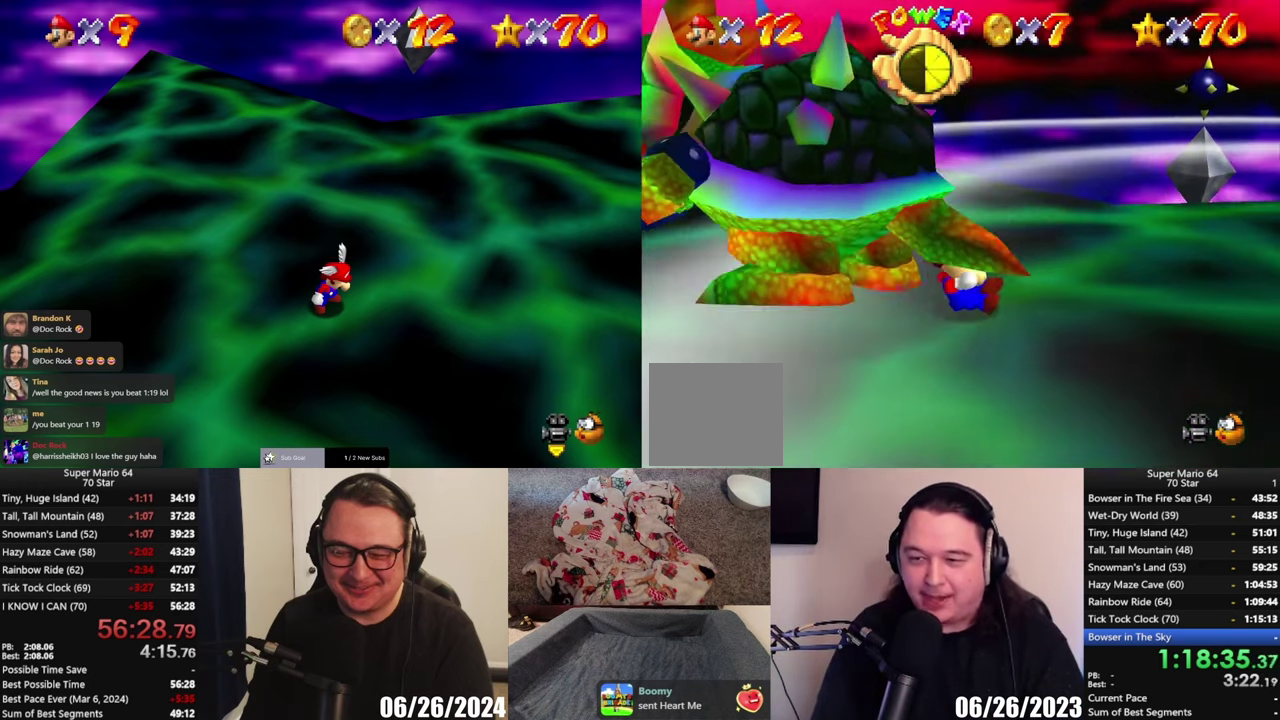
{"buttons": [], "left_stick": "left", "right_stick": "center", "events": [[150, "left_stick", "right"], [250, "left_stick", "center"], [333, "left_stick", "left"]]}
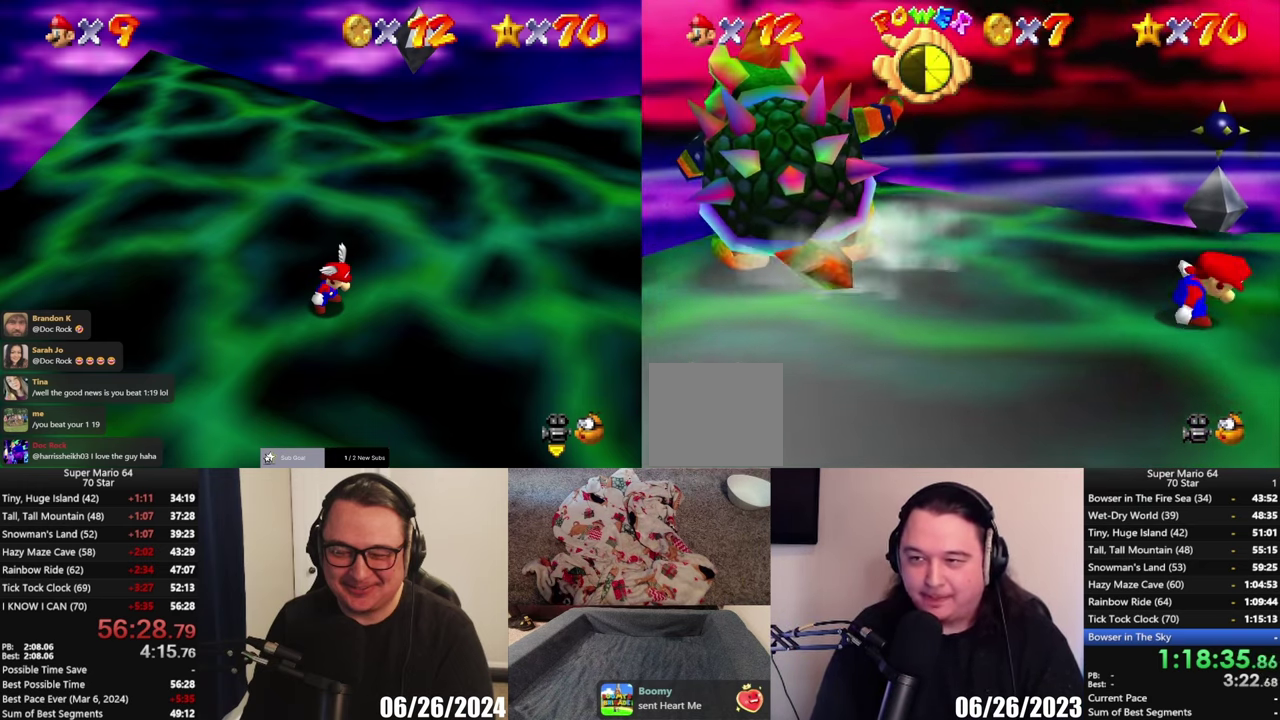
{"buttons": [], "left_stick": "left", "right_stick": "center", "events": []}
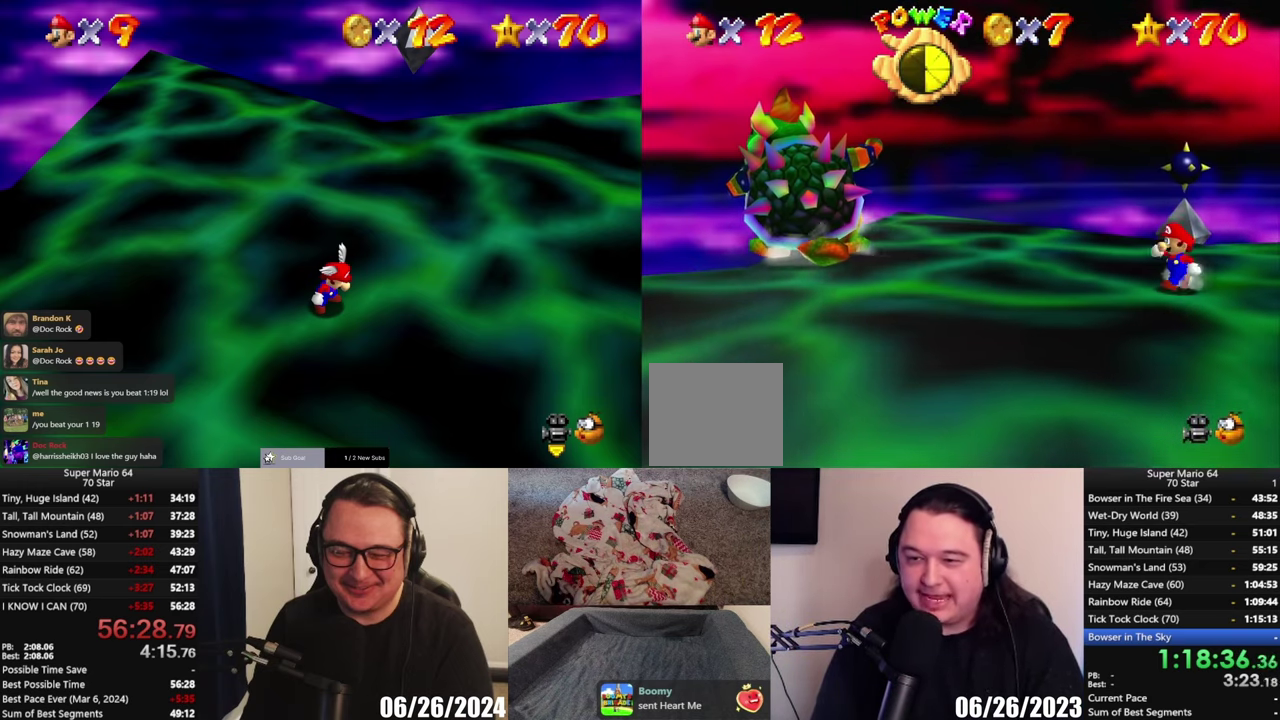
{"buttons": [], "left_stick": "left", "right_stick": "center", "events": []}
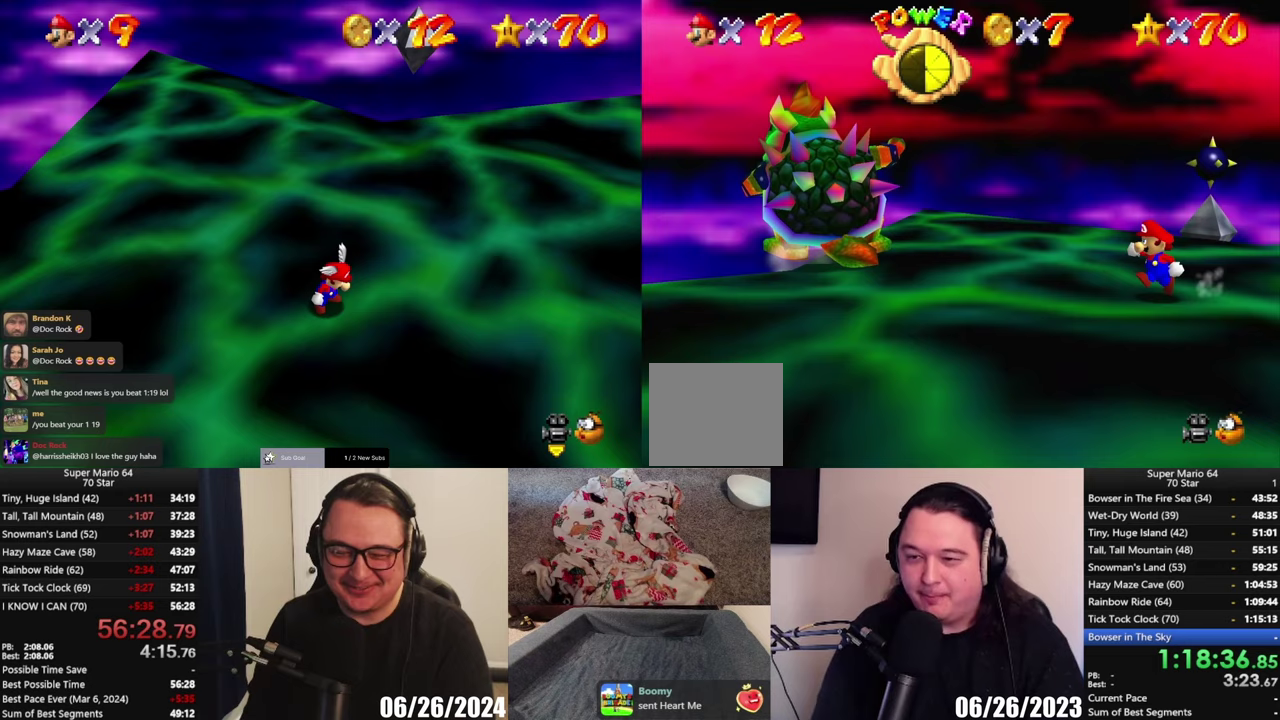
{"buttons": [], "left_stick": "left", "right_stick": "center", "events": []}
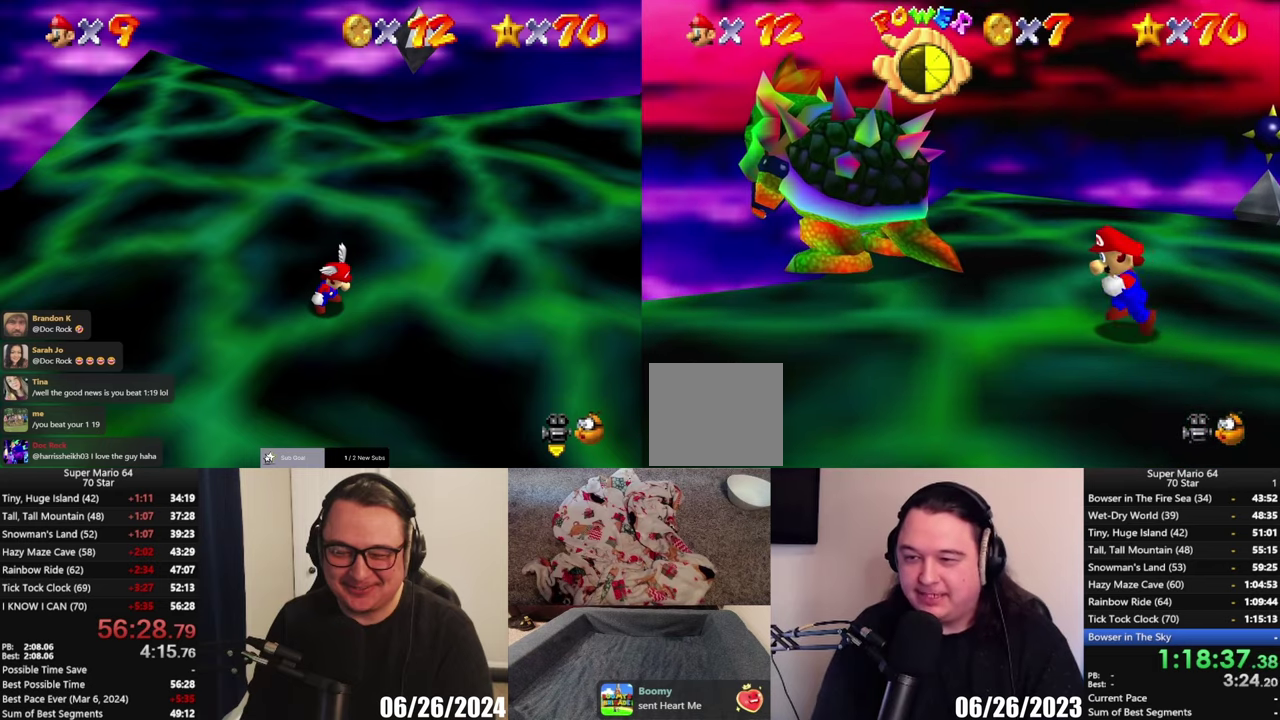
{"buttons": [], "left_stick": "up-left", "right_stick": "center", "events": [[67, "left_stick", "up-left"]]}
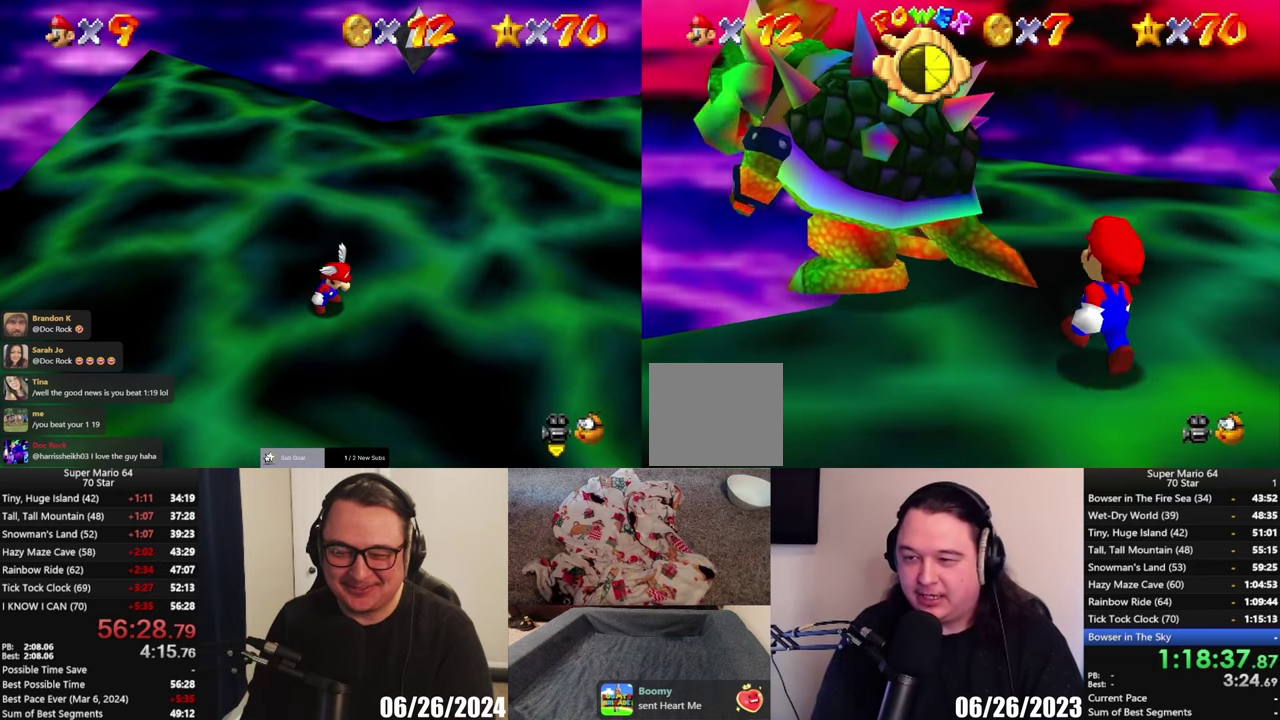
{"buttons": [], "left_stick": "up", "right_stick": "center", "events": [[200, "left_stick", "up"]]}
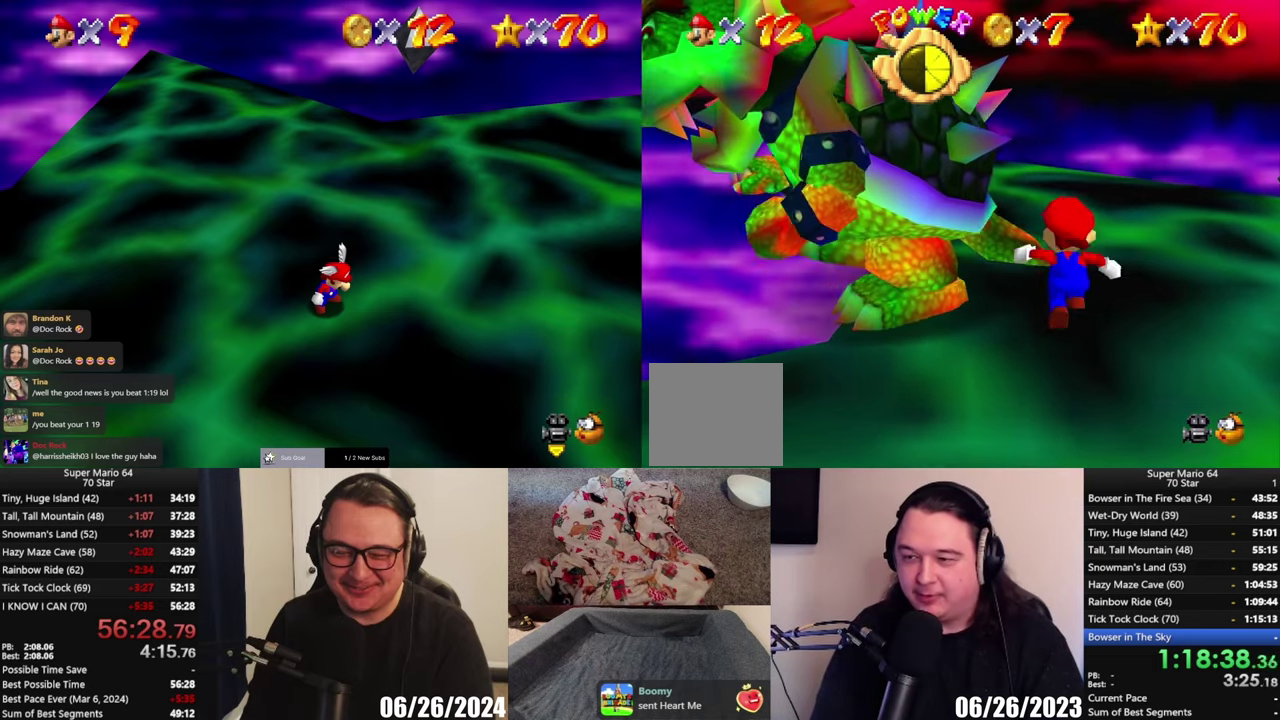
{"buttons": [], "left_stick": "center", "right_stick": "center", "events": [[217, "X", "down"], [250, "left_stick", "center"], [350, "X", "up"]]}
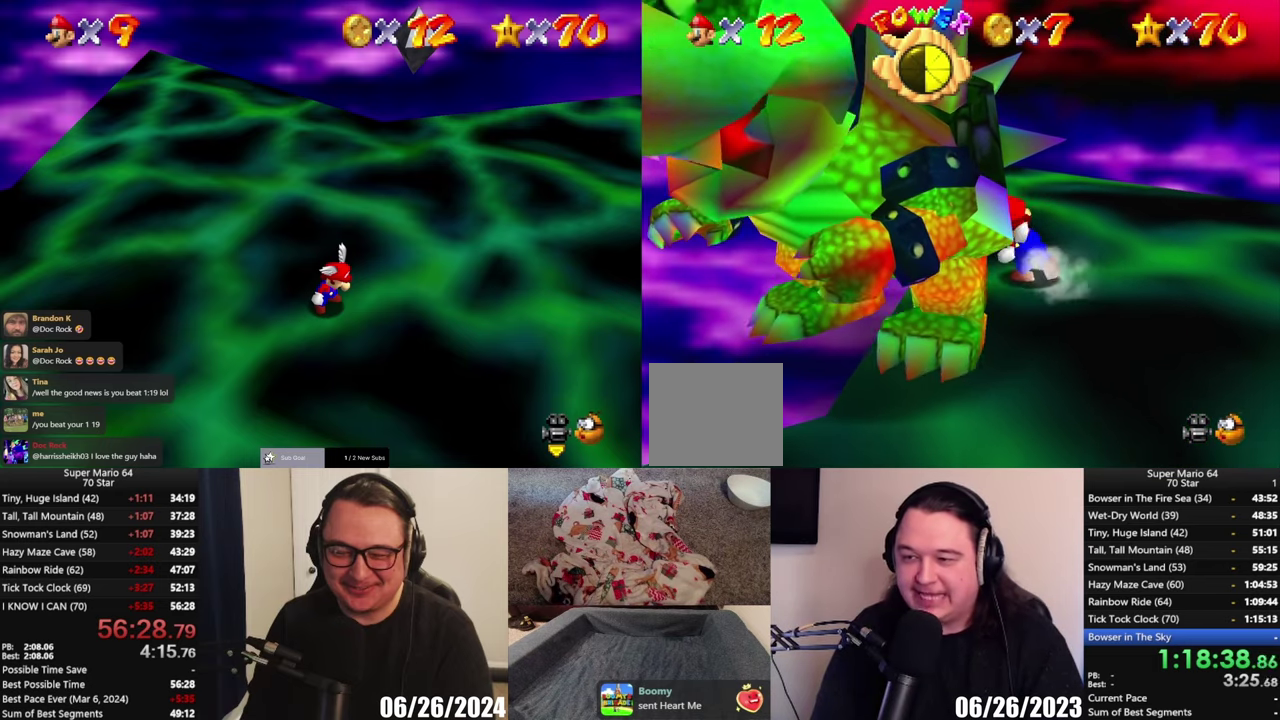
{"buttons": [], "left_stick": "center", "right_stick": "center", "events": [[150, "left_stick", "left"], [250, "left_stick", "center"]]}
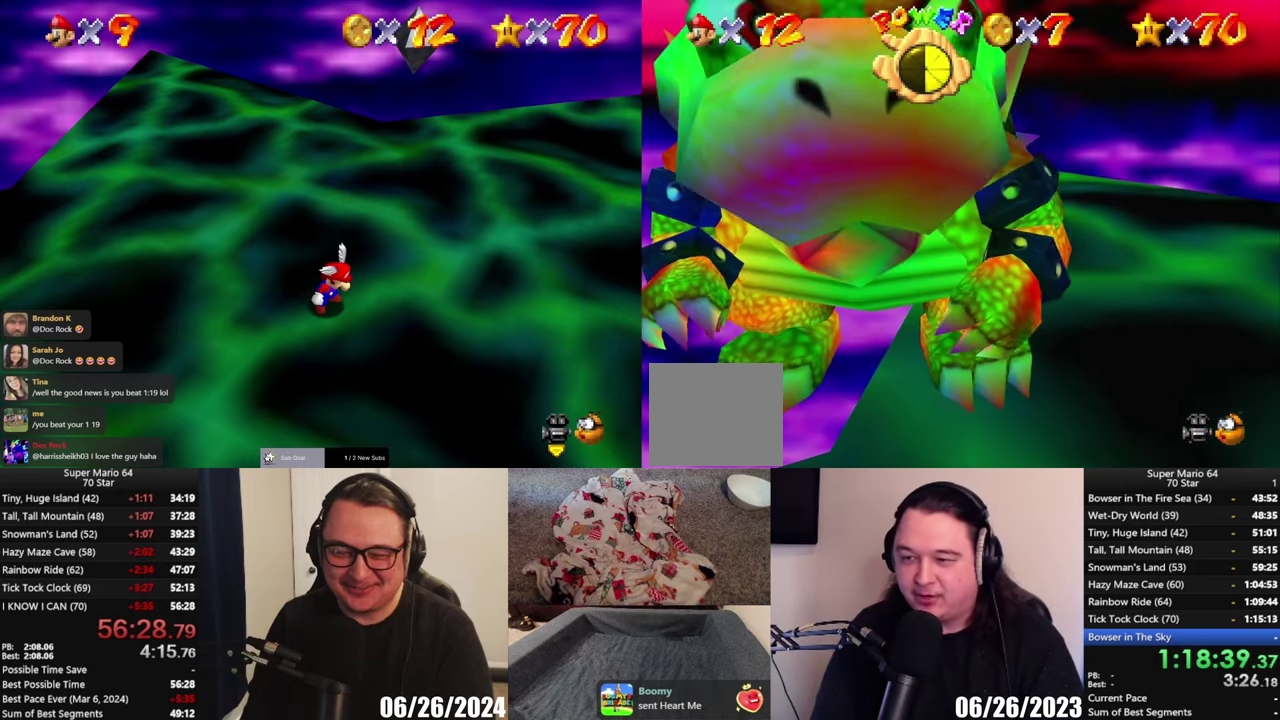
{"buttons": [], "left_stick": "down-right", "right_stick": "center", "events": [[50, "left_stick", "right"], [383, "left_stick", "down-right"]]}
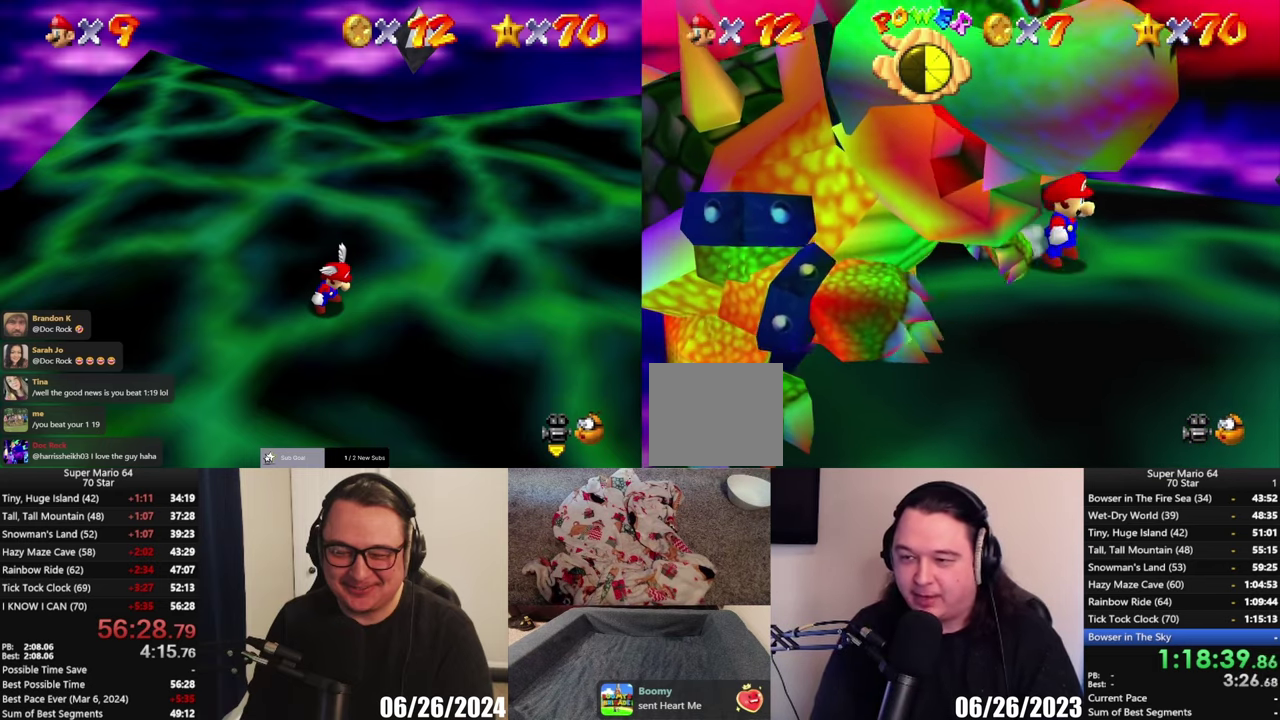
{"buttons": [], "left_stick": "down", "right_stick": "center", "events": [[167, "left_stick", "down"], [317, "B", "down"], [450, "B", "up"]]}
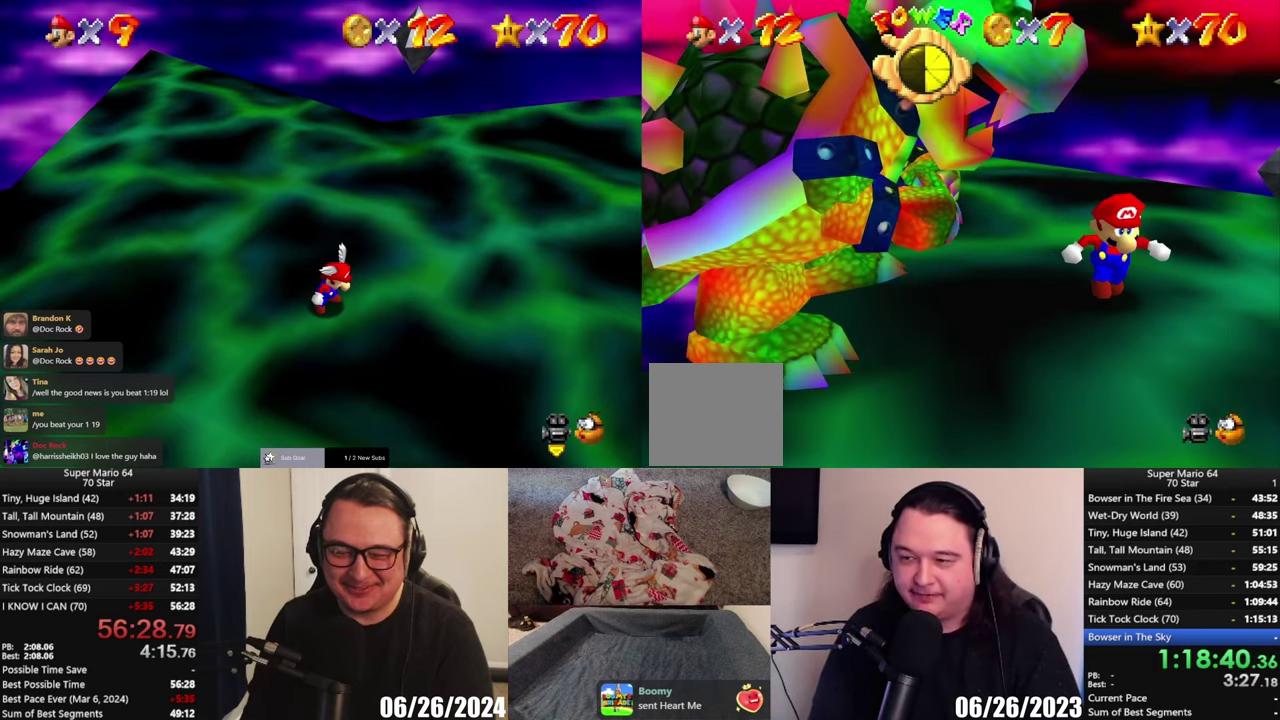
{"buttons": ["B"], "left_stick": "down-left", "right_stick": "center", "events": [[450, "left_stick", "down-left"], [483, "B", "down"]]}
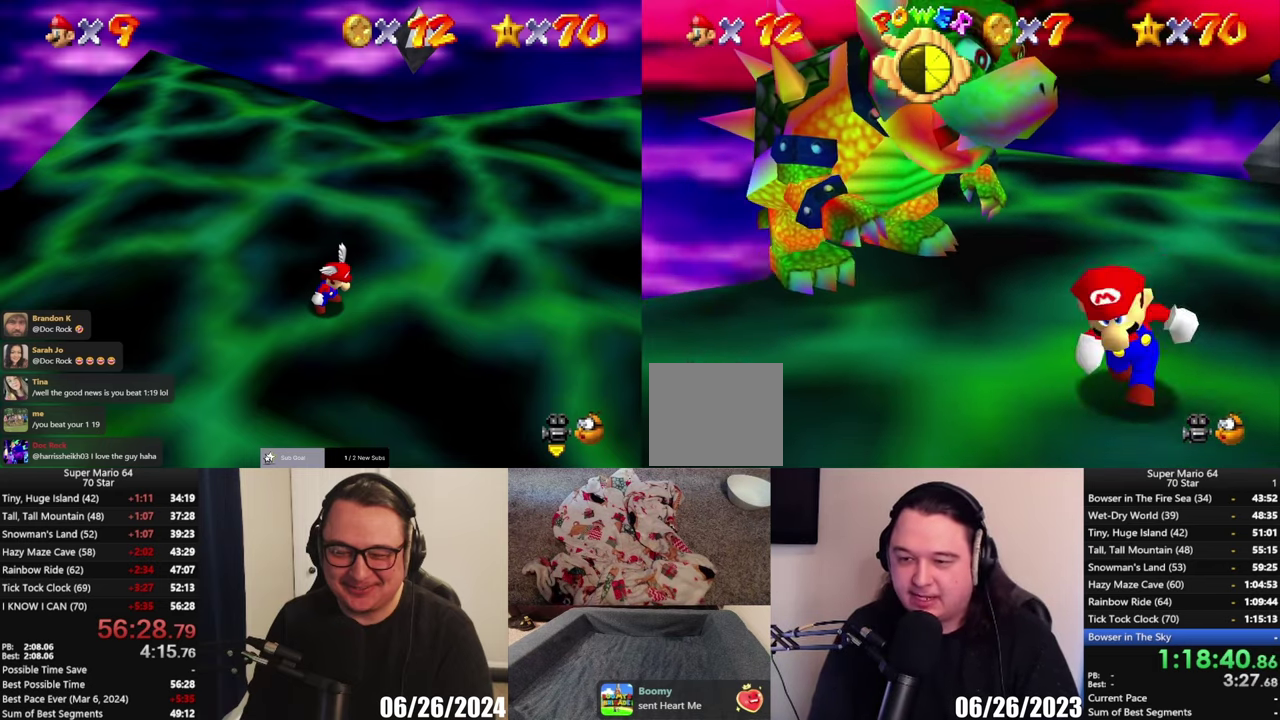
{"buttons": [], "left_stick": "down", "right_stick": "center", "events": [[117, "B", "up"], [250, "left_stick", "center"], [417, "left_stick", "down"]]}
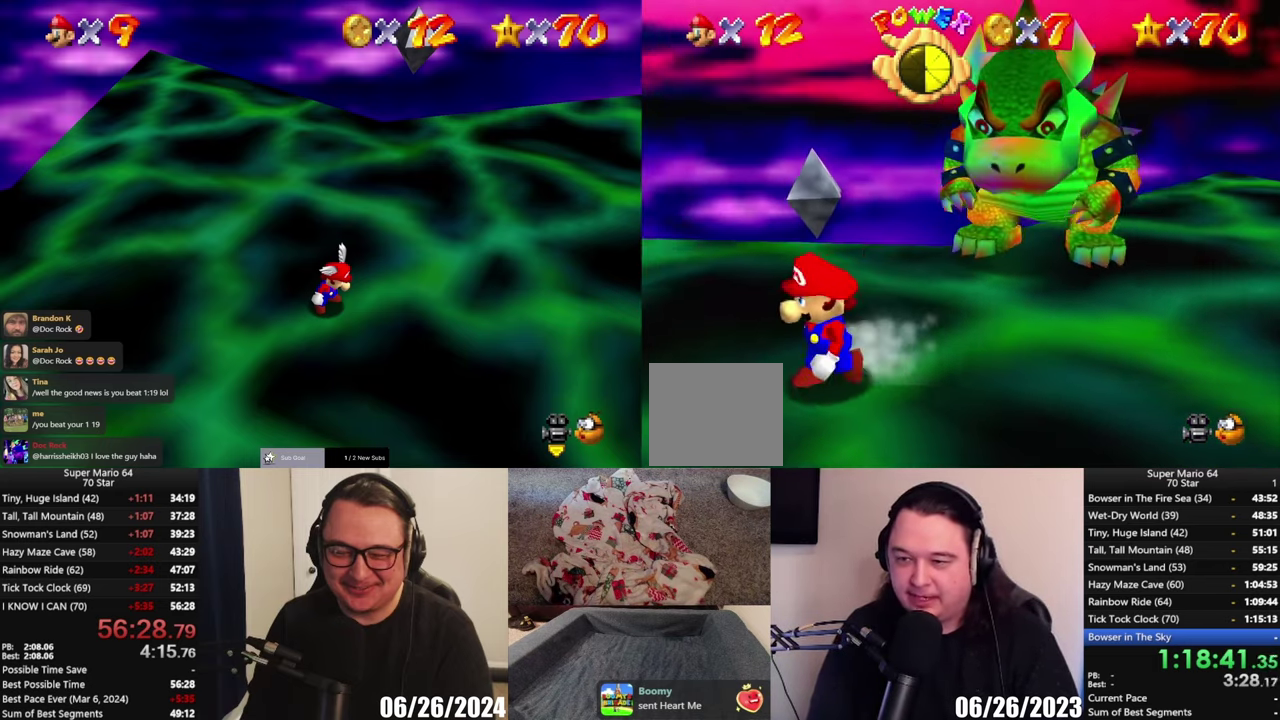
{"buttons": [], "left_stick": "down-right", "right_stick": "center", "events": [[250, "left_stick", "down-right"]]}
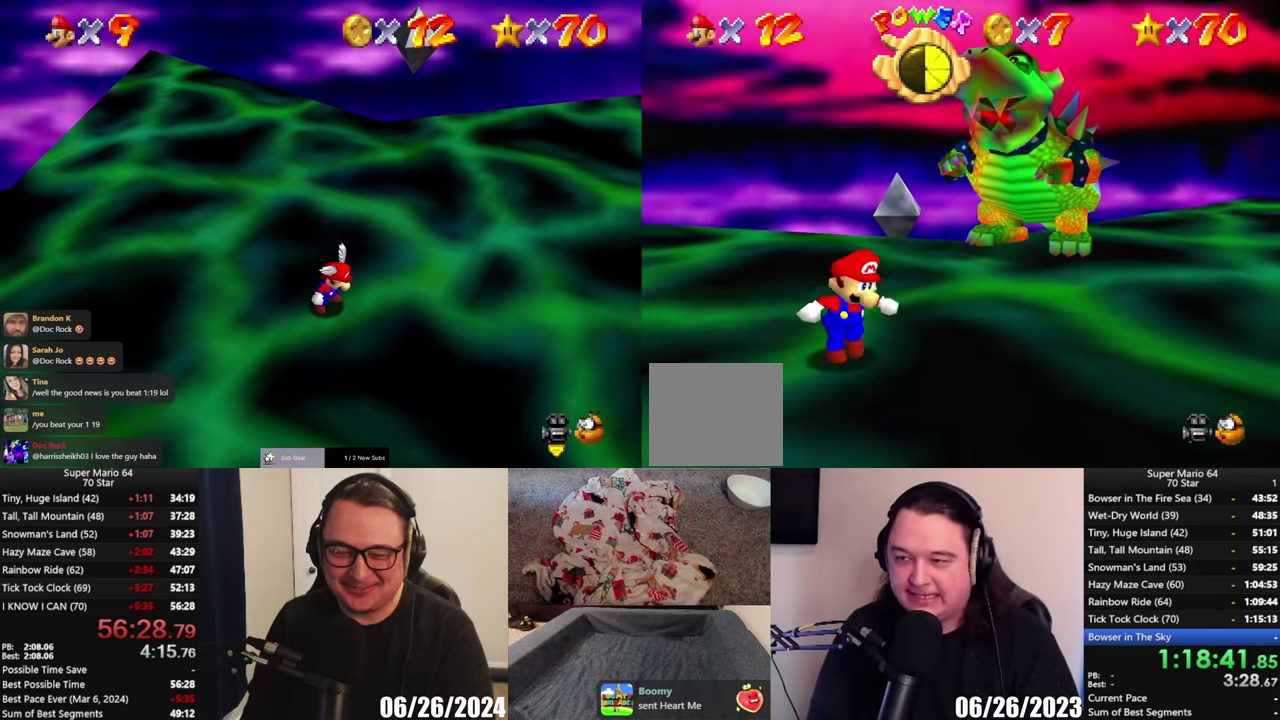
{"buttons": [], "left_stick": "up-right", "right_stick": "center", "events": [[333, "left_stick", "right"], [483, "left_stick", "up-right"]]}
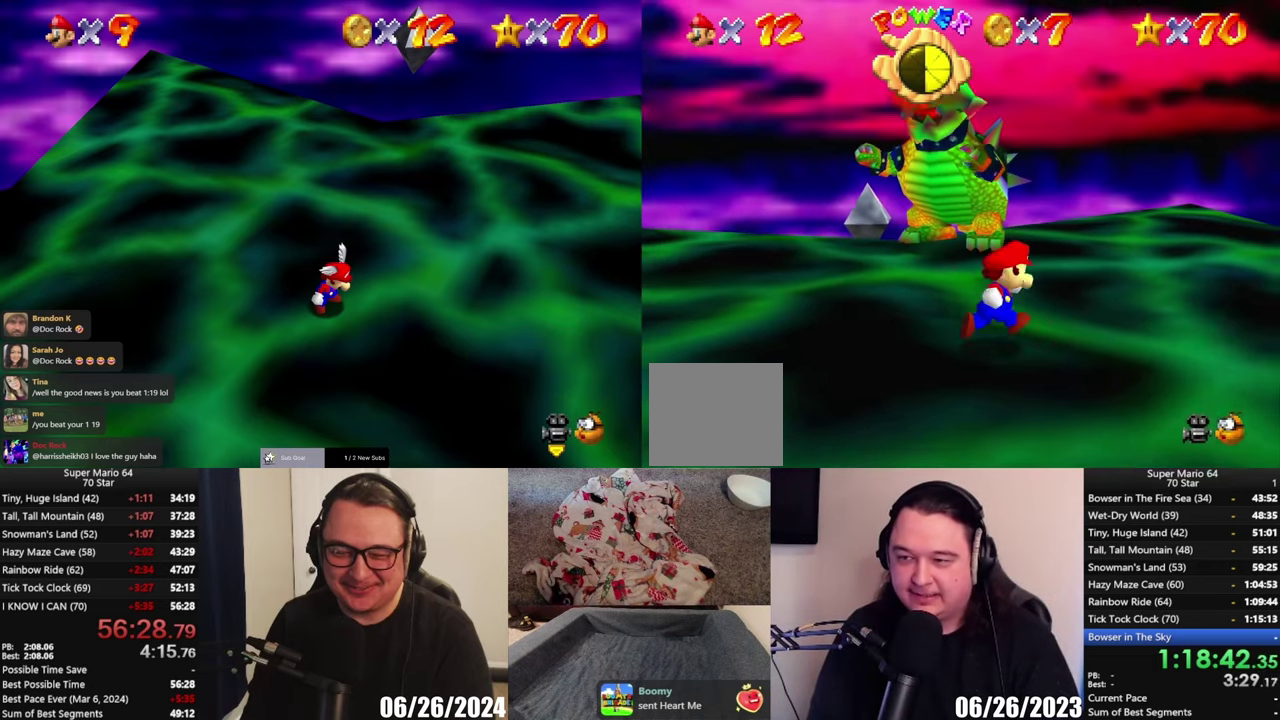
{"buttons": [], "left_stick": "up", "right_stick": "center", "events": [[417, "left_stick", "up"]]}
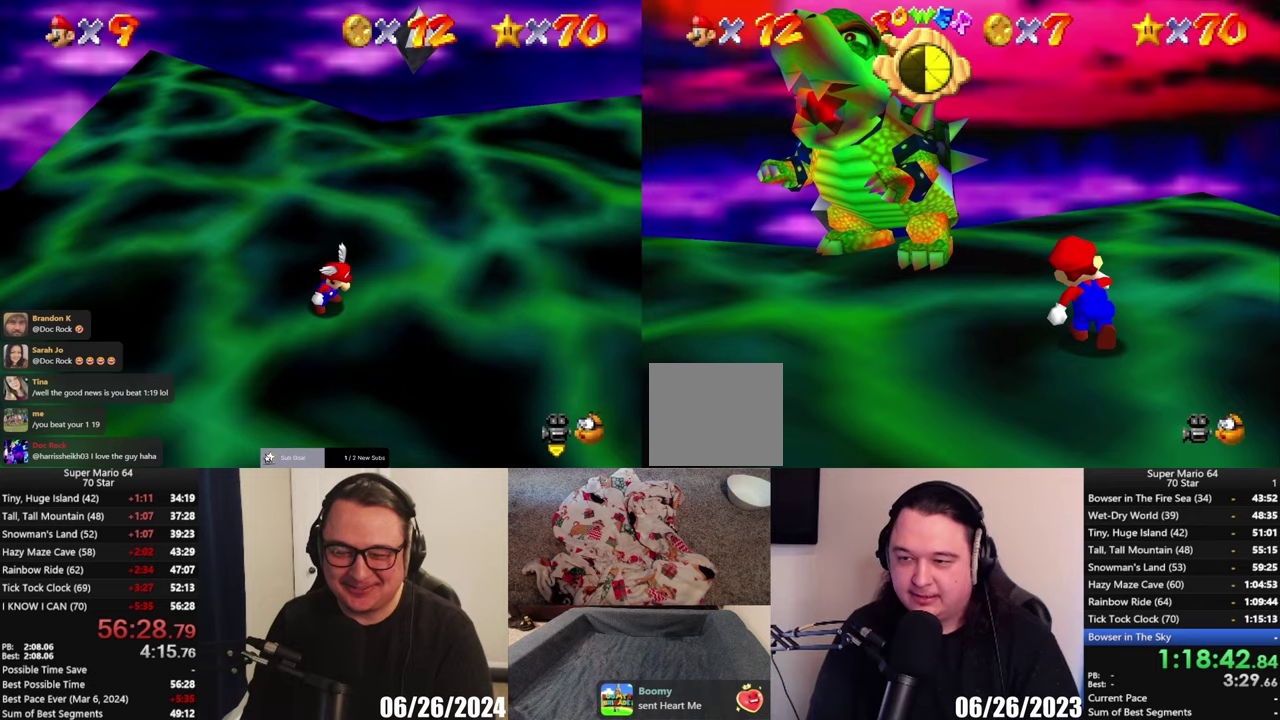
{"buttons": [], "left_stick": "up", "right_stick": "center", "events": [[183, "left_stick", "center"], [383, "left_stick", "up"]]}